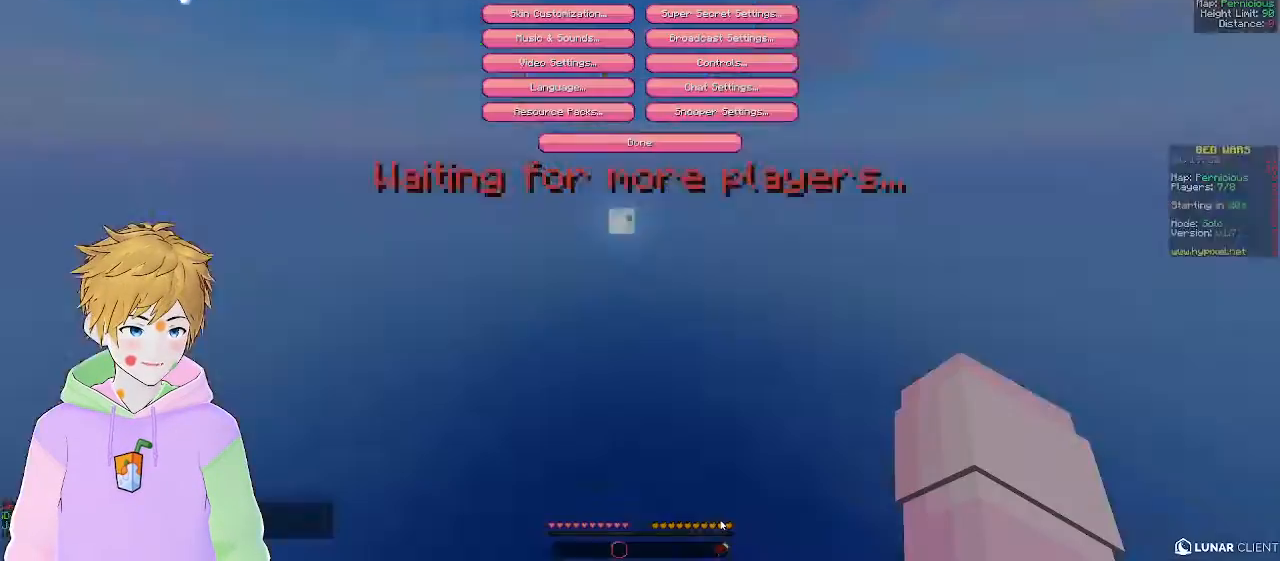
Gameplay with keyboard and mouse; each line is a JSON object with the keys and mouse buttons held at the frame after it. "events" lists presses ("down") and releases ("up") of "a", "d", "s", "w", "mouse_left" and "mouse_right" between this image and that frame as [ms after this image, input, new state], when the widget could be followed in between. "mouse_left", "mouse_right" = the "left", "right" buttons of the "mouse" list. No other keys are recorded. Fast repeated clicks can show as one long hold. Mouse movement is not recorded.
{"keys": [], "mouse": [], "events": []}
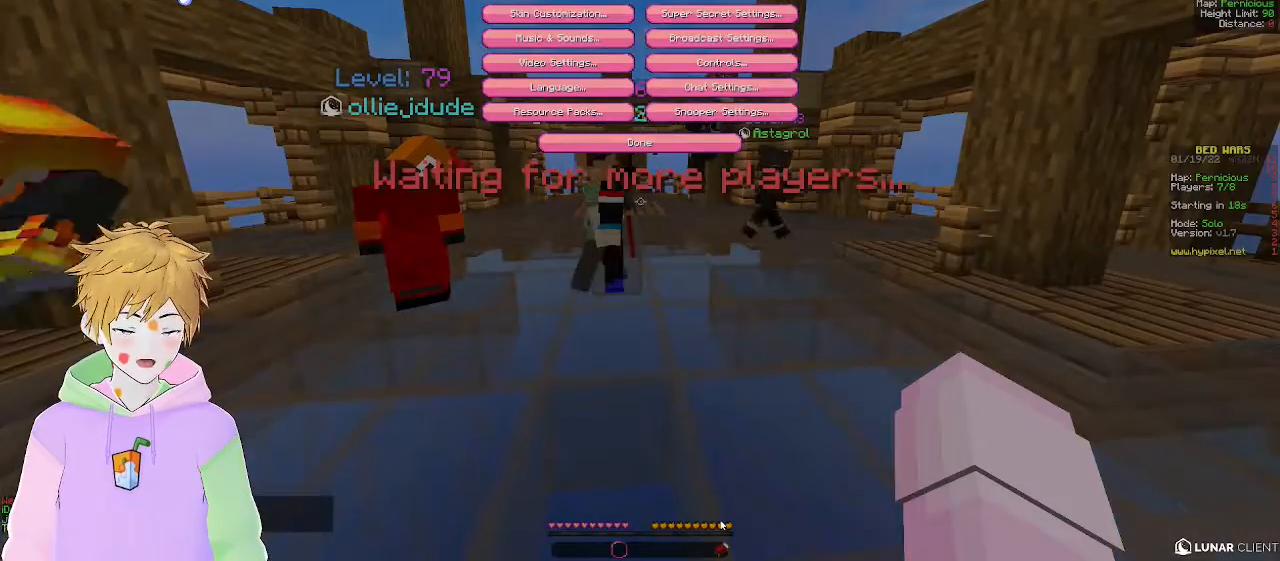
{"keys": [], "mouse": [], "events": []}
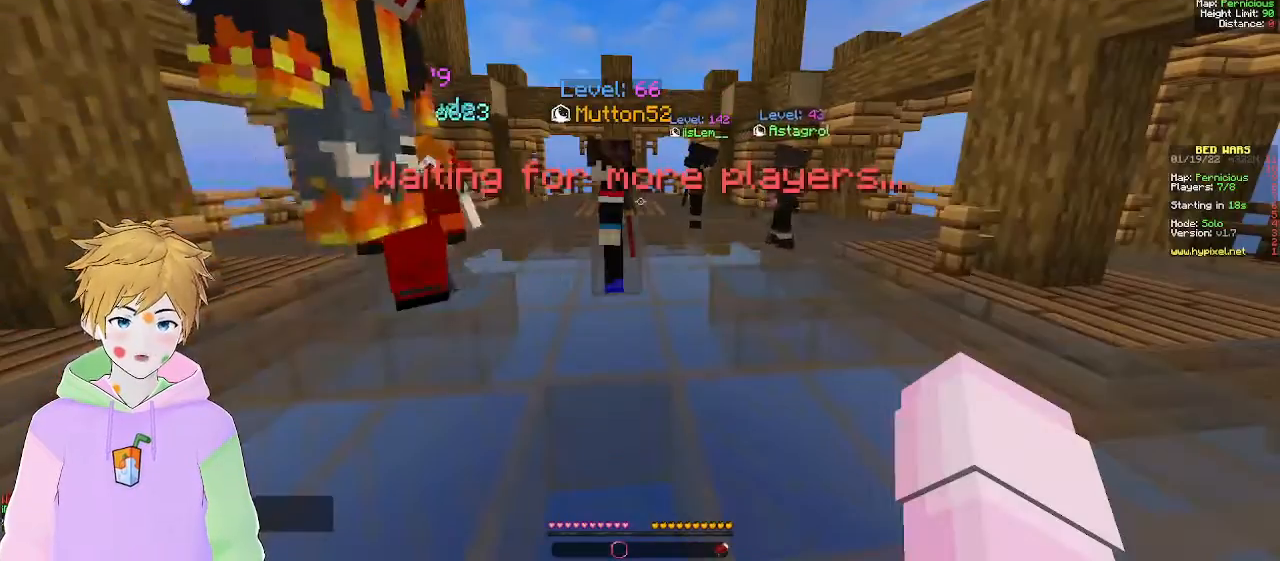
{"keys": ["a"], "mouse": [], "events": [[450, "a", "down"]]}
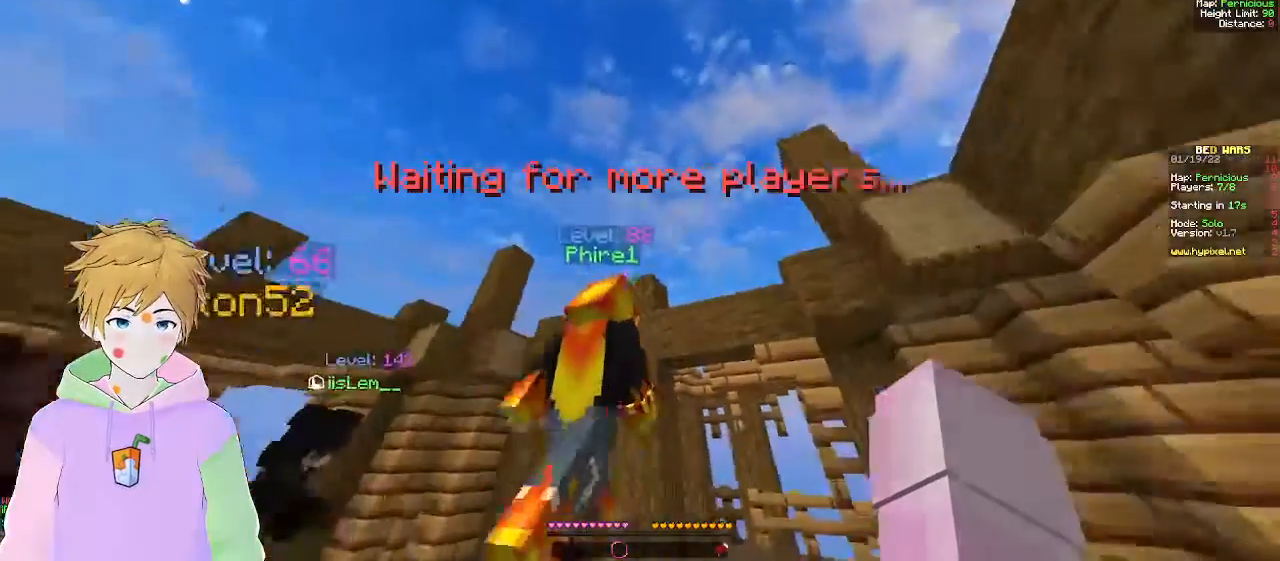
{"keys": ["a", "s"], "mouse": [], "events": [[200, "s", "down"]]}
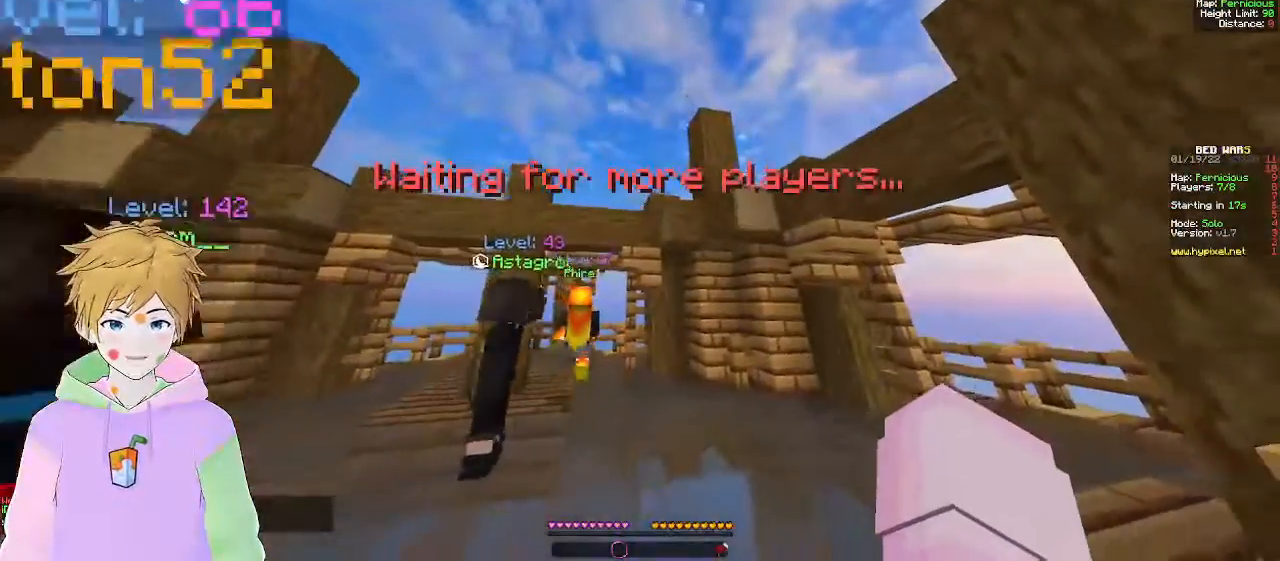
{"keys": ["s"], "mouse": [], "events": [[117, "a", "up"]]}
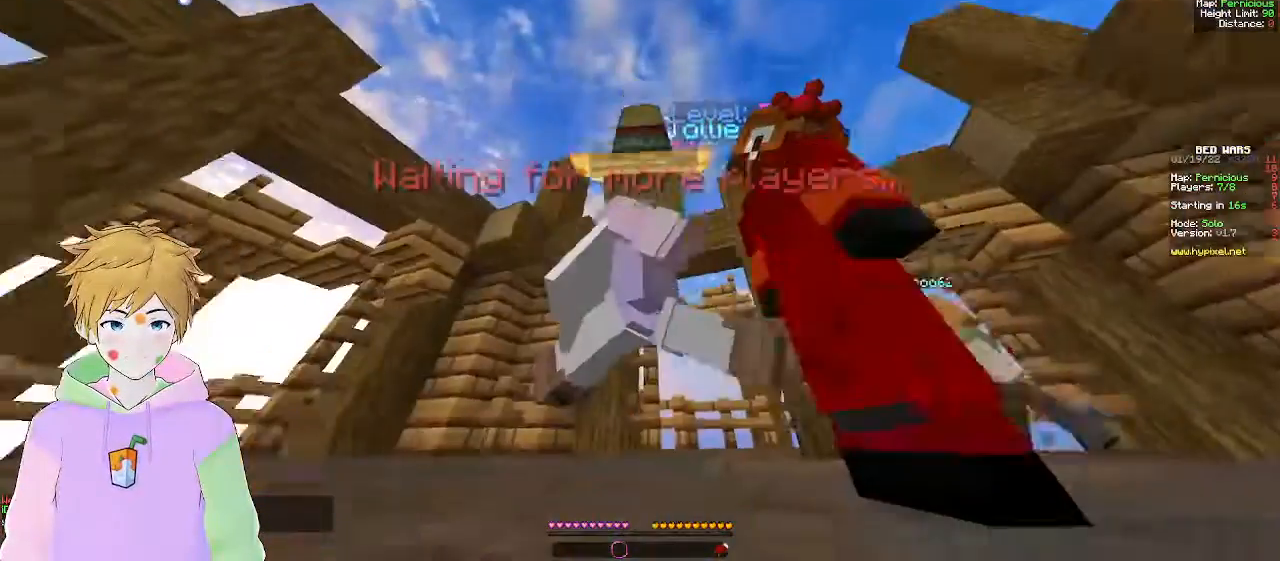
{"keys": ["a", "s"], "mouse": [], "events": [[250, "a", "down"]]}
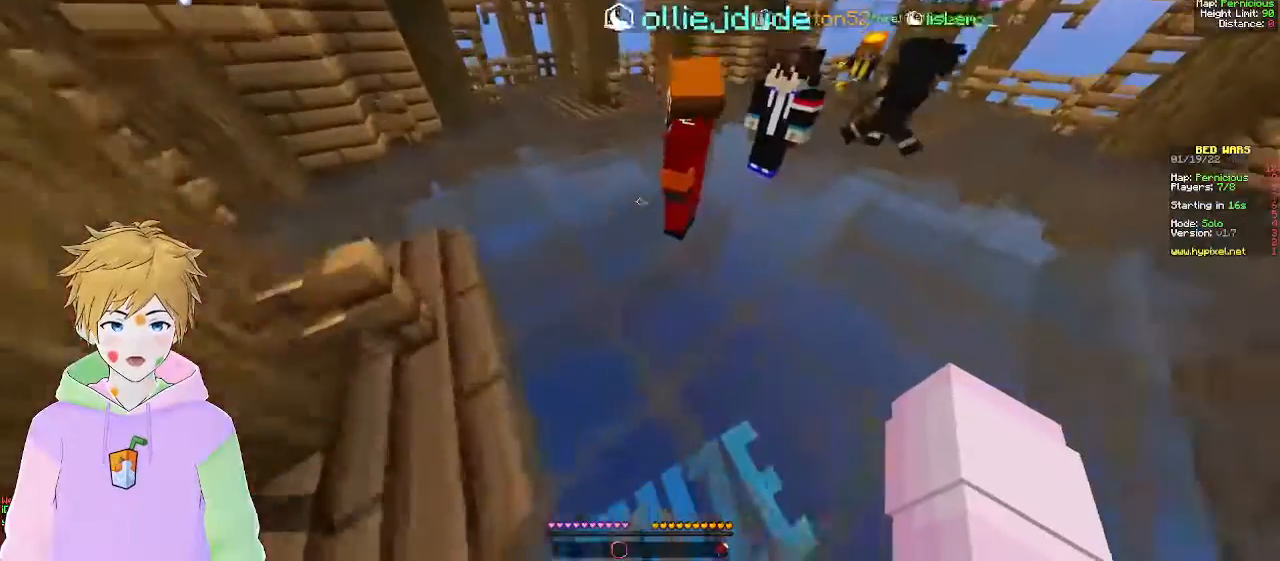
{"keys": ["d"], "mouse": [], "events": [[250, "a", "up"], [300, "s", "up"], [350, "d", "down"]]}
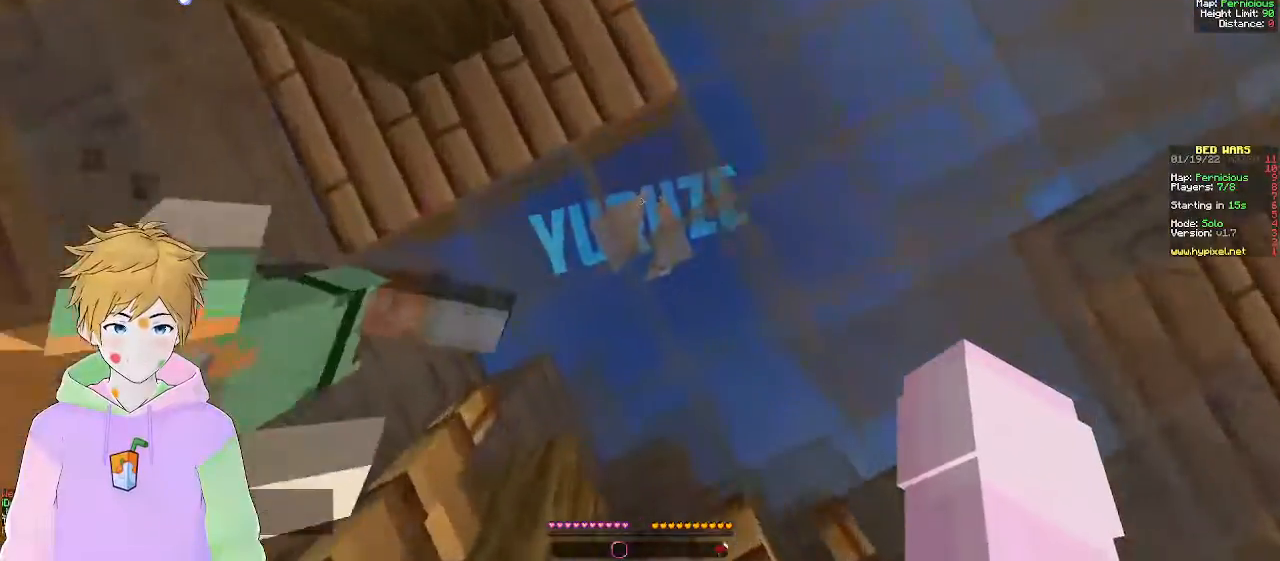
{"keys": [], "mouse": ["left"], "events": [[383, "mouse_left", "down"], [467, "d", "up"]]}
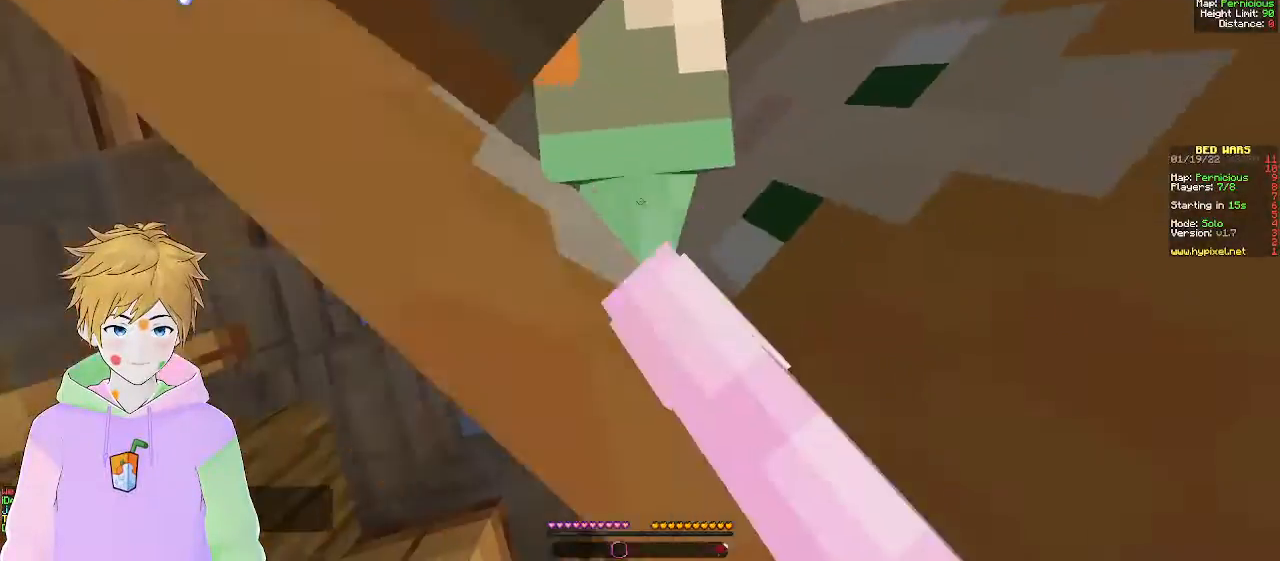
{"keys": [], "mouse": [], "events": [[283, "mouse_left", "up"]]}
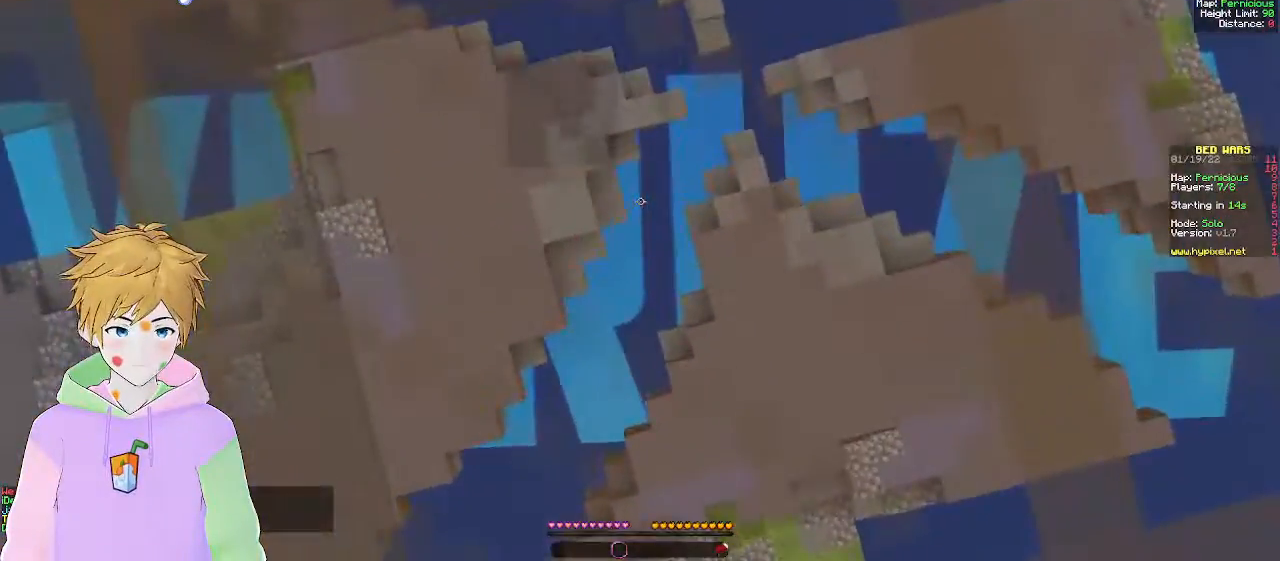
{"keys": [], "mouse": [], "events": []}
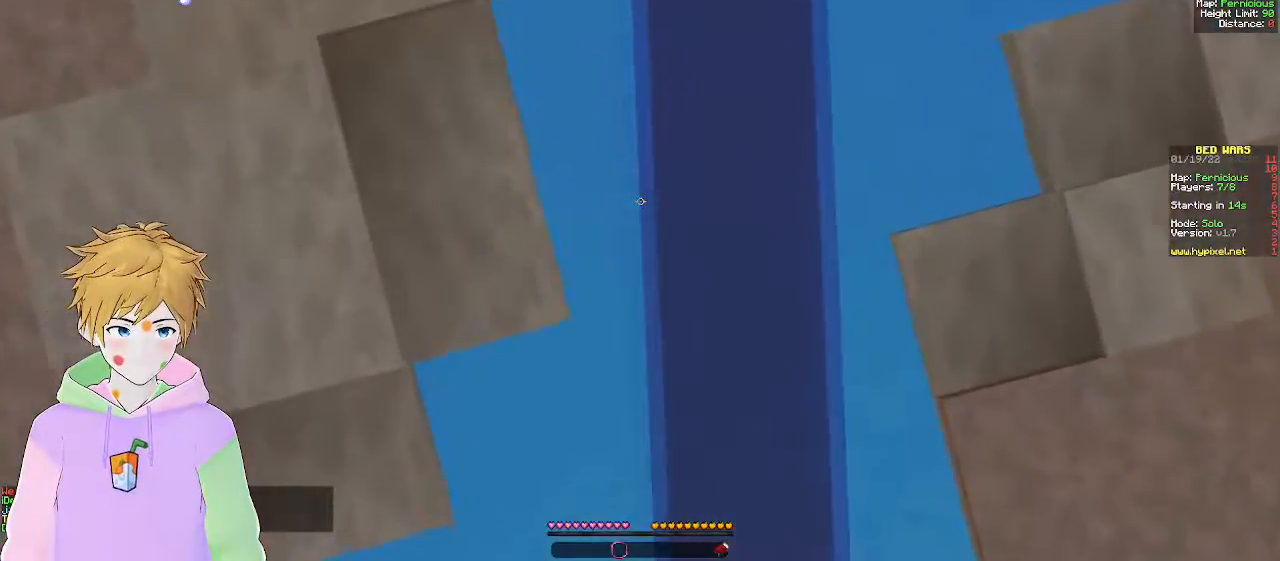
{"keys": [], "mouse": [], "events": []}
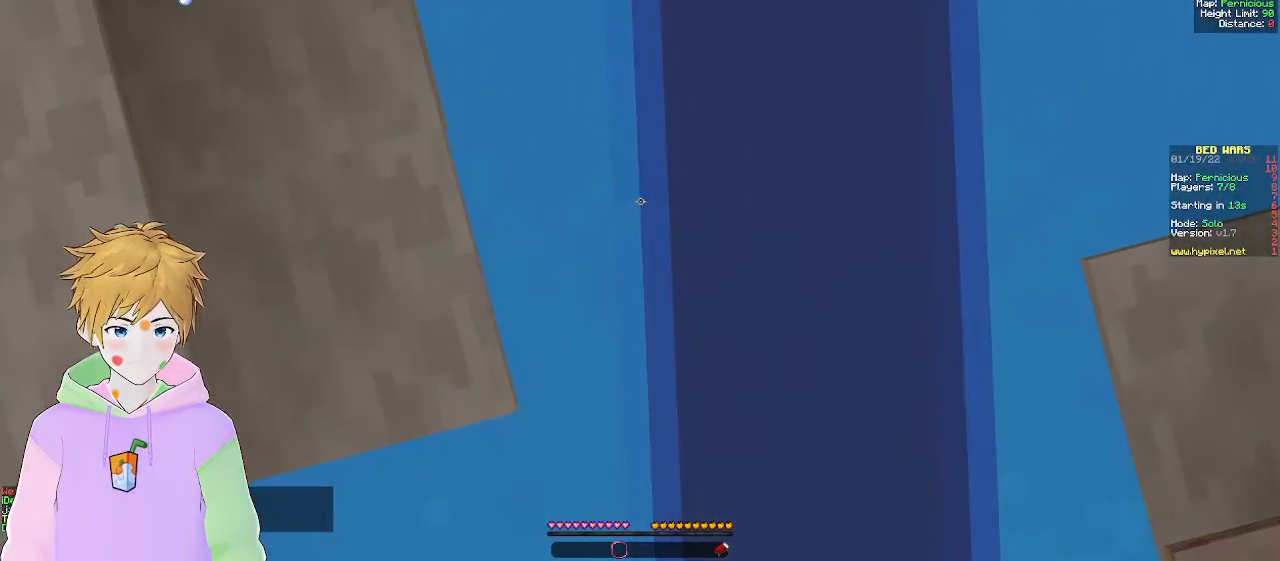
{"keys": [], "mouse": [], "events": []}
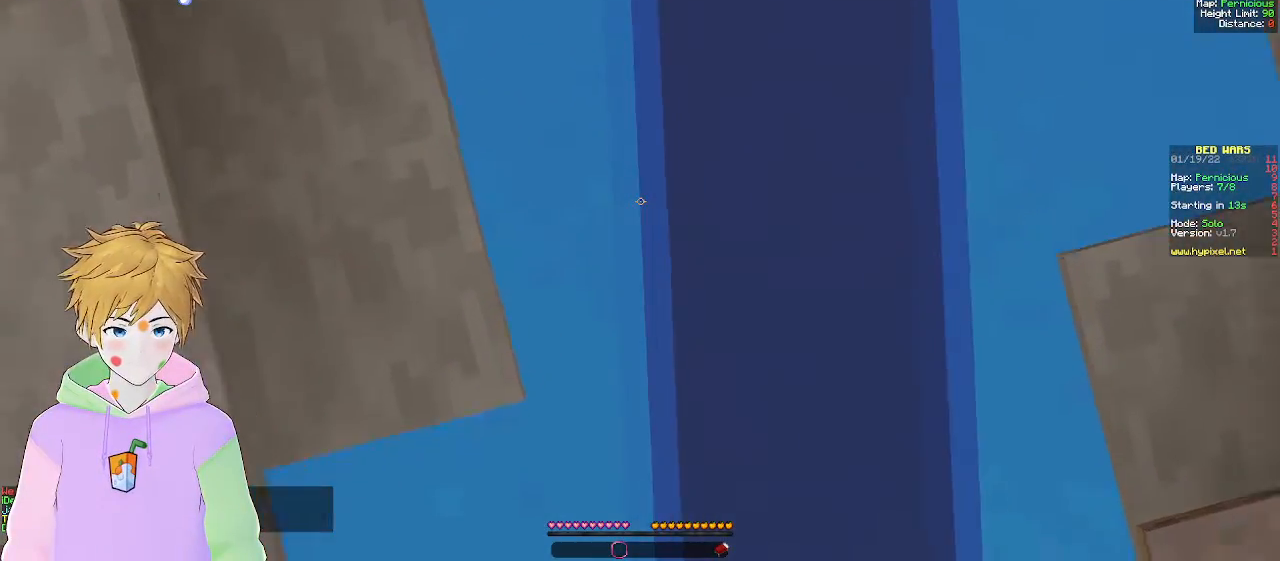
{"keys": [], "mouse": [], "events": []}
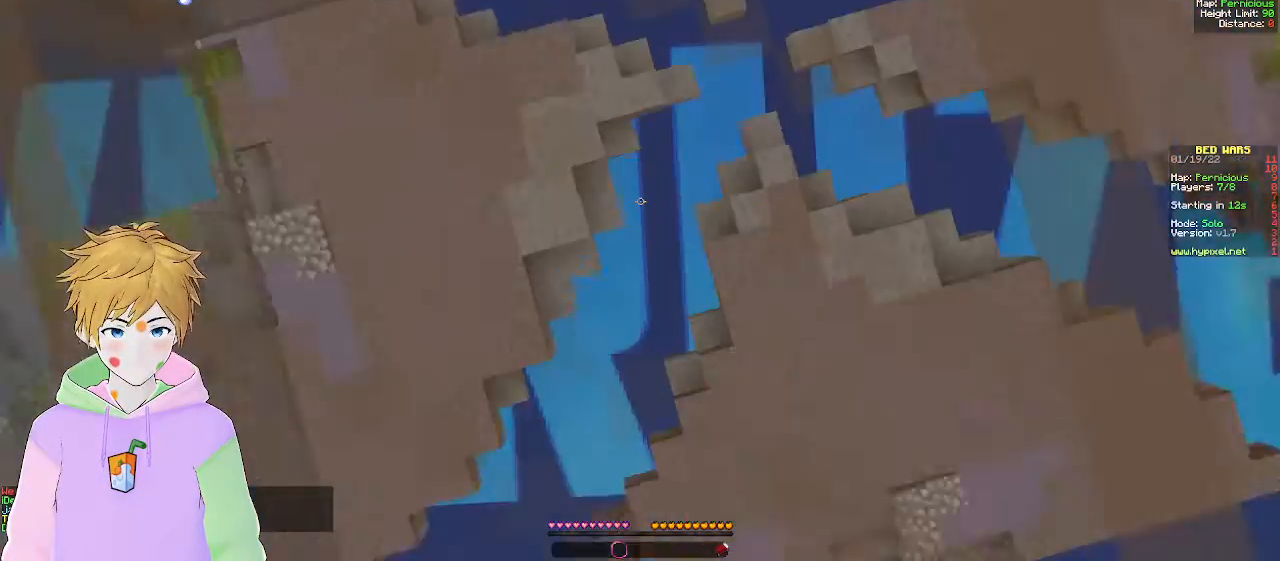
{"keys": ["a", "w"], "mouse": [], "events": [[450, "a", "down"], [500, "w", "down"]]}
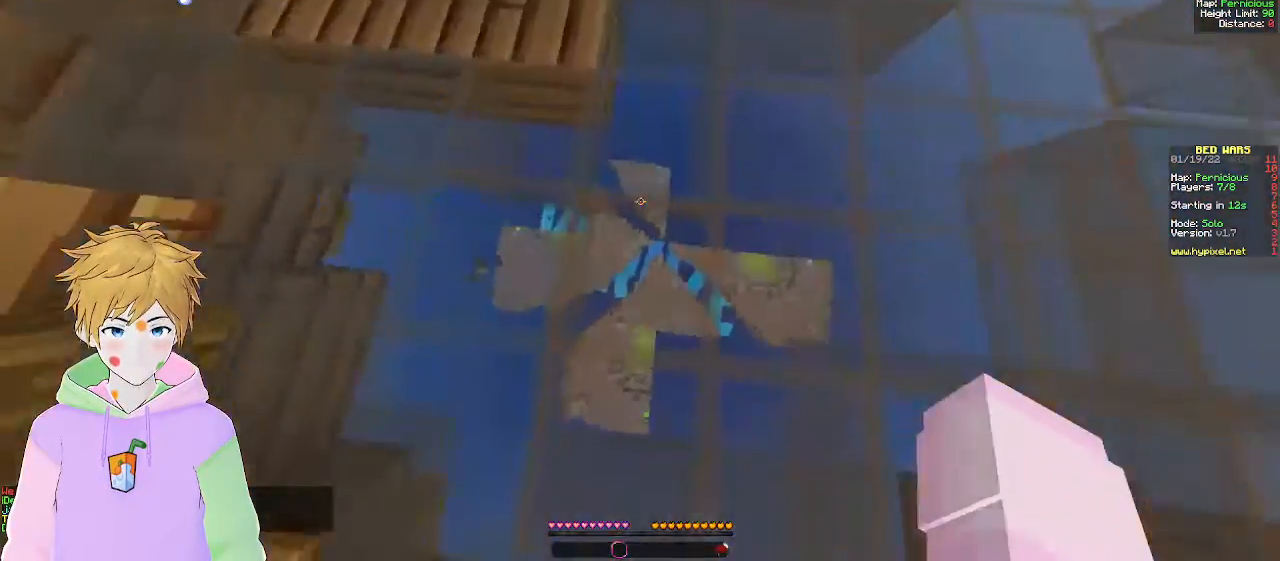
{"keys": ["w"], "mouse": [], "events": [[500, "a", "up"]]}
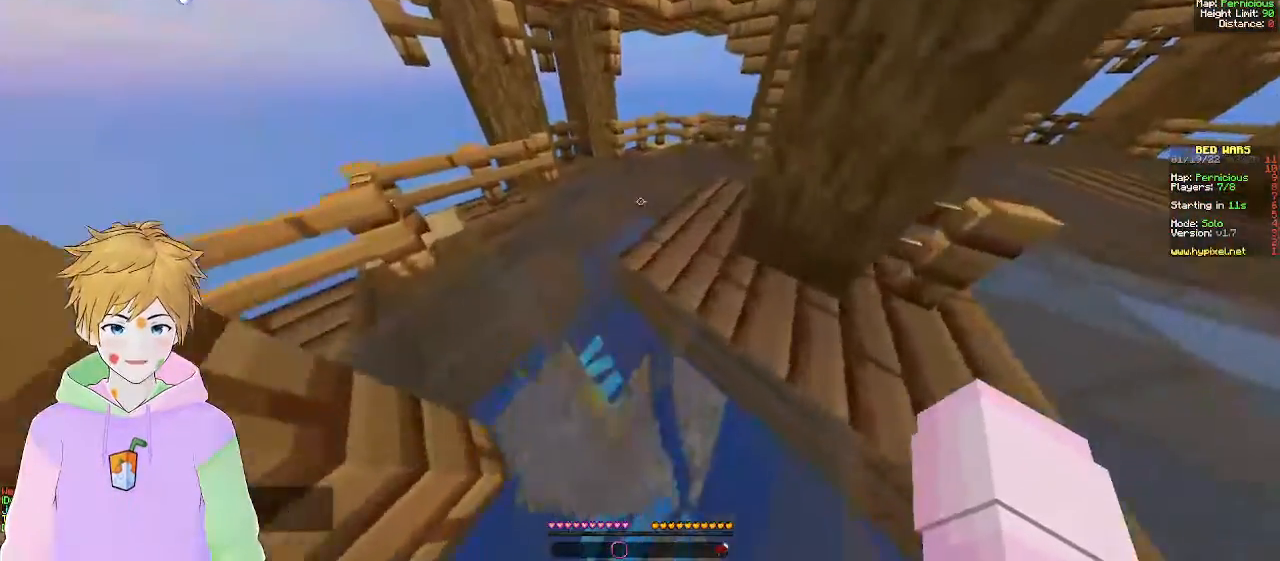
{"keys": ["d", "w"], "mouse": [], "events": [[283, "d", "down"]]}
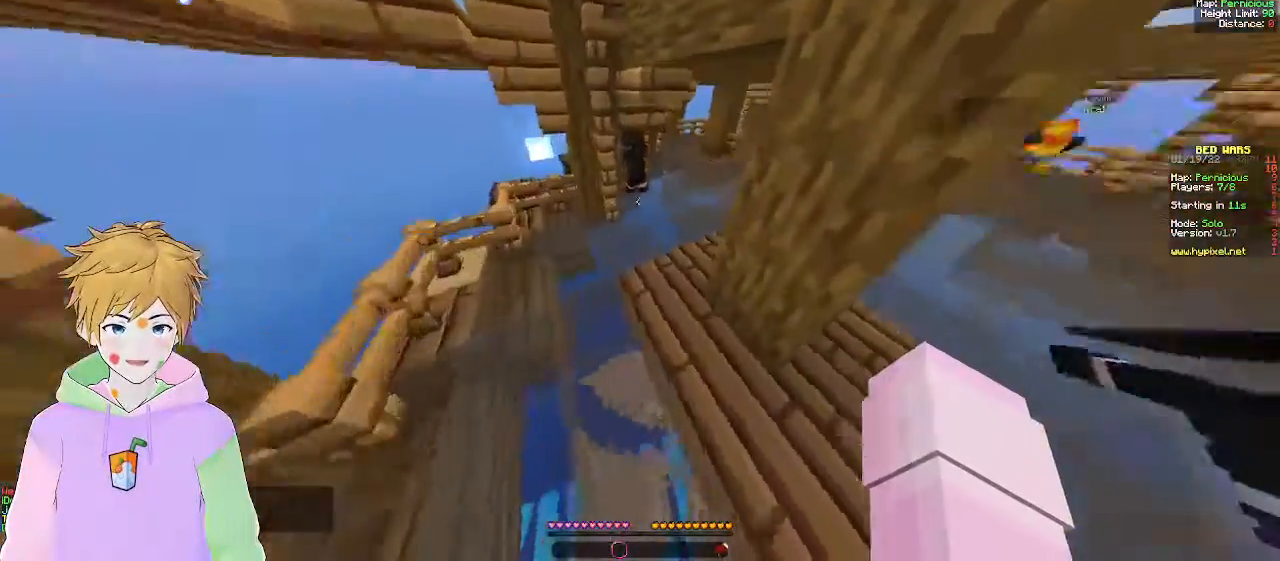
{"keys": [], "mouse": [], "events": [[367, "d", "up"], [383, "w", "up"]]}
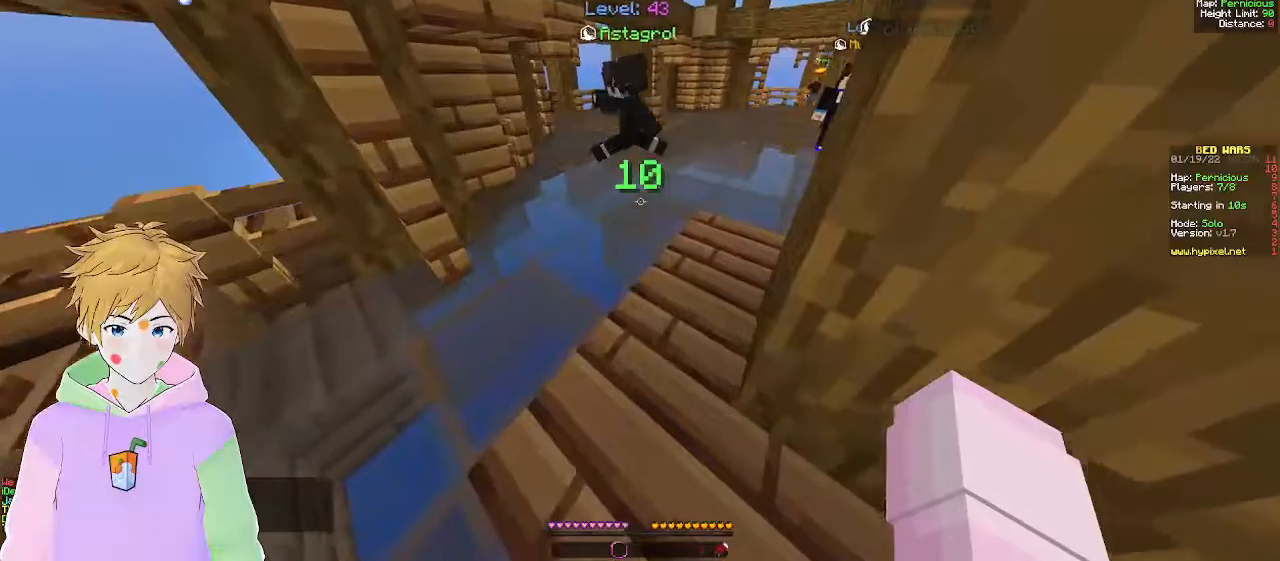
{"keys": [], "mouse": [], "events": []}
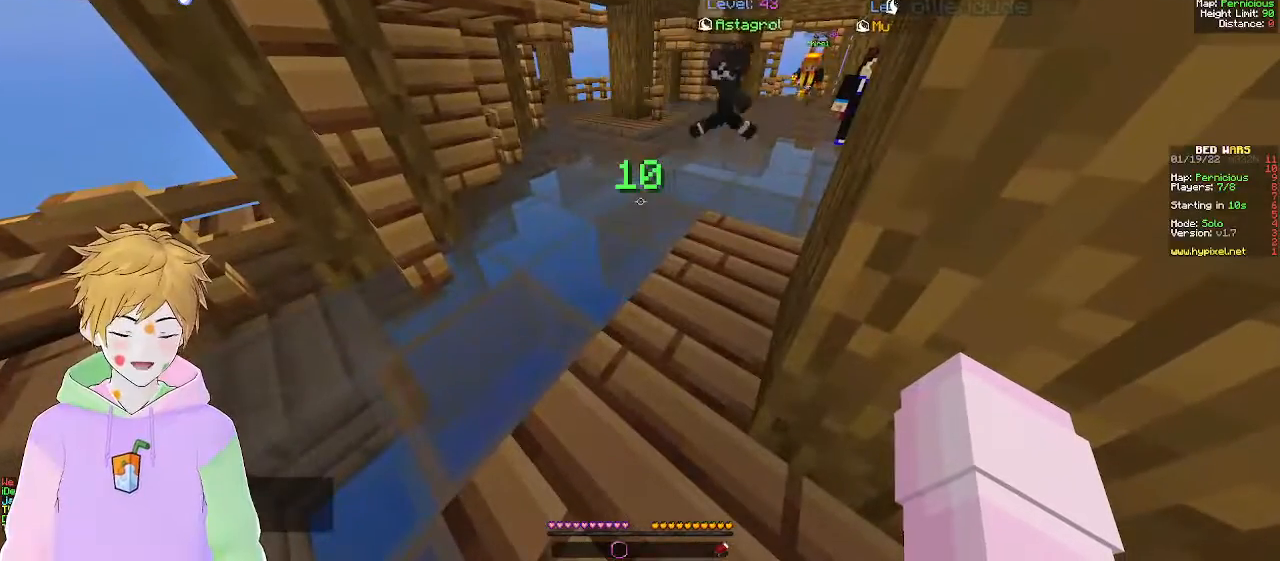
{"keys": [], "mouse": [], "events": []}
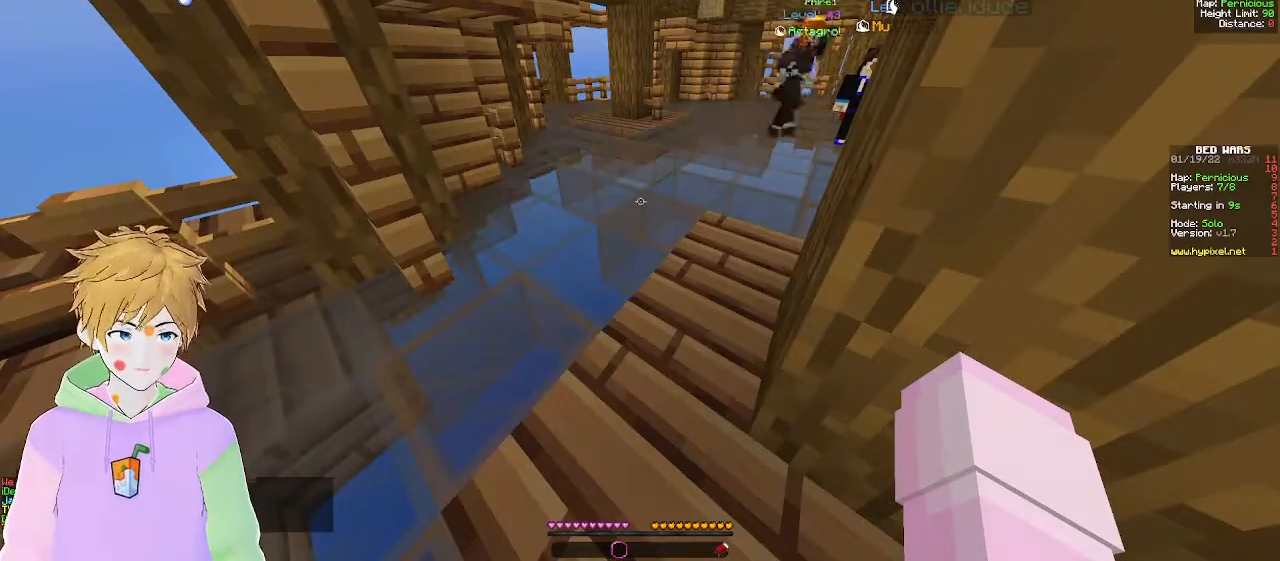
{"keys": [], "mouse": [], "events": []}
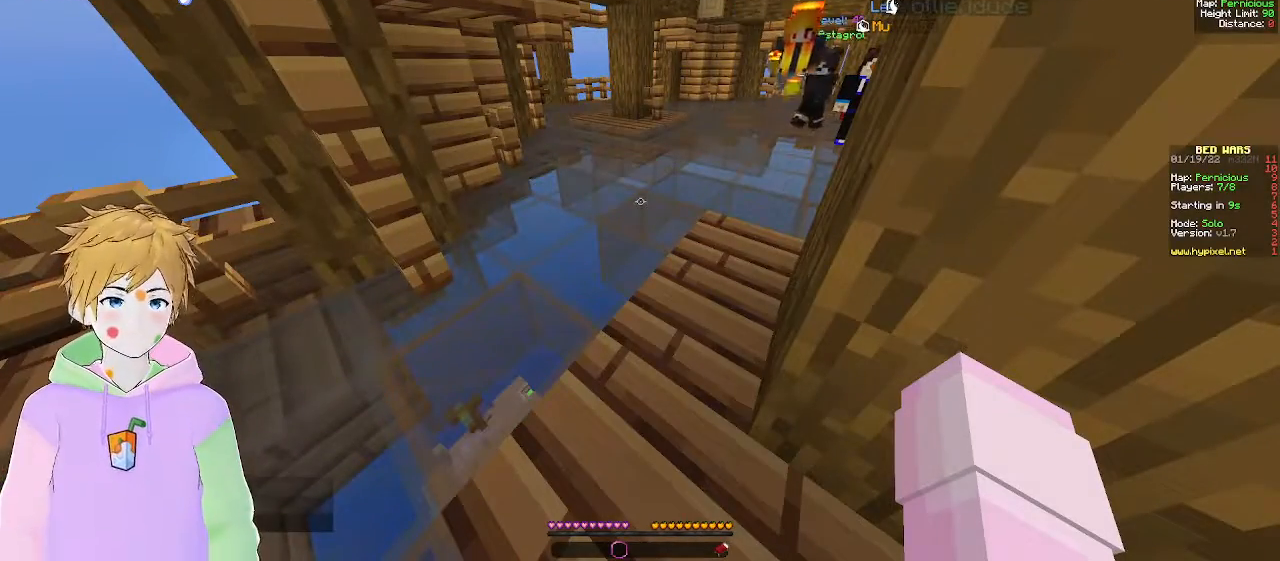
{"keys": [], "mouse": [], "events": []}
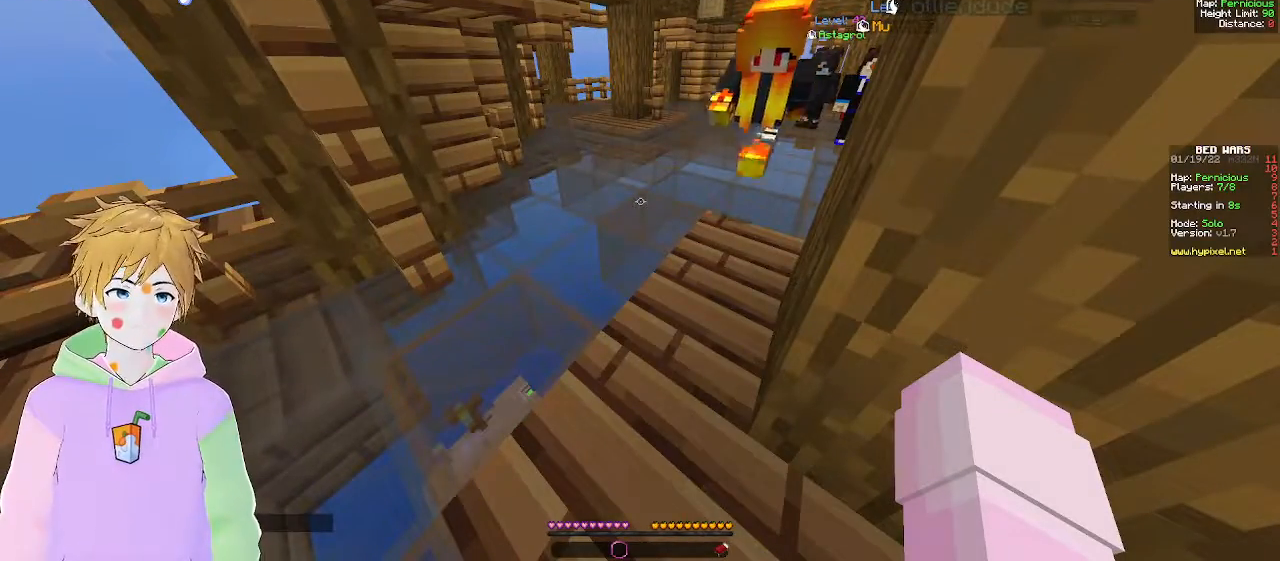
{"keys": [], "mouse": [], "events": []}
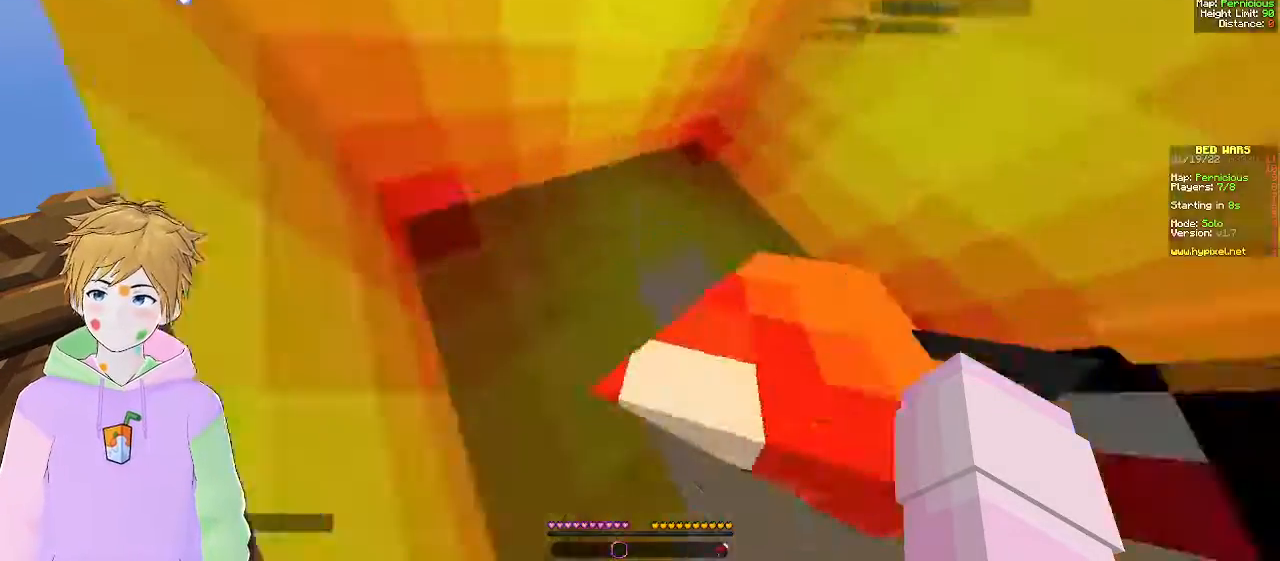
{"keys": [], "mouse": [], "events": []}
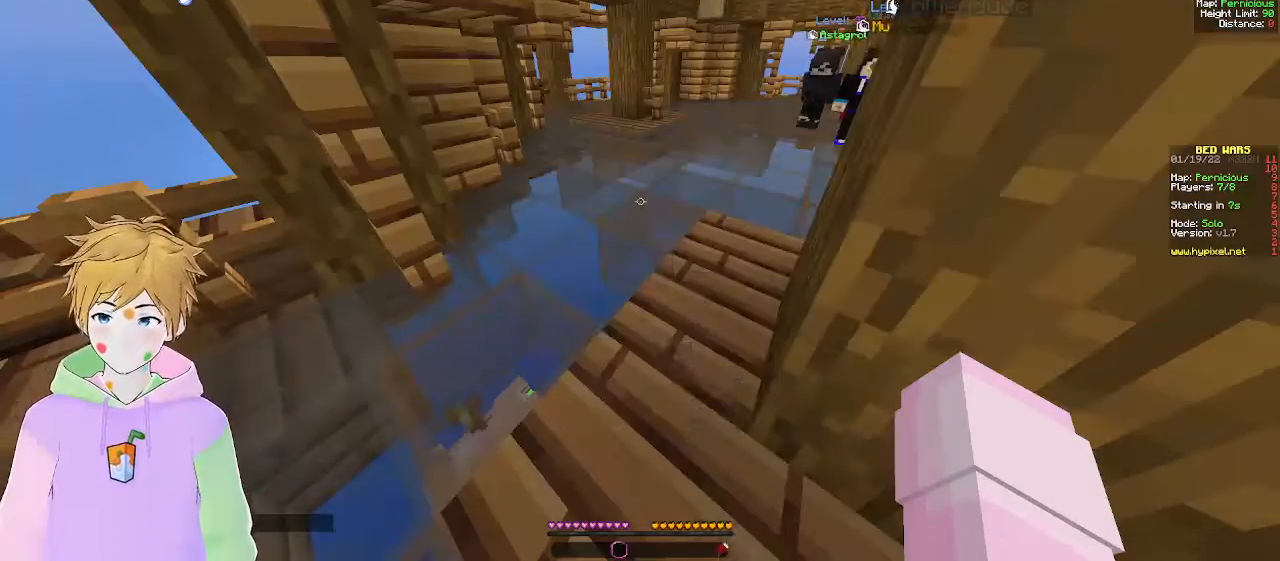
{"keys": [], "mouse": [], "events": []}
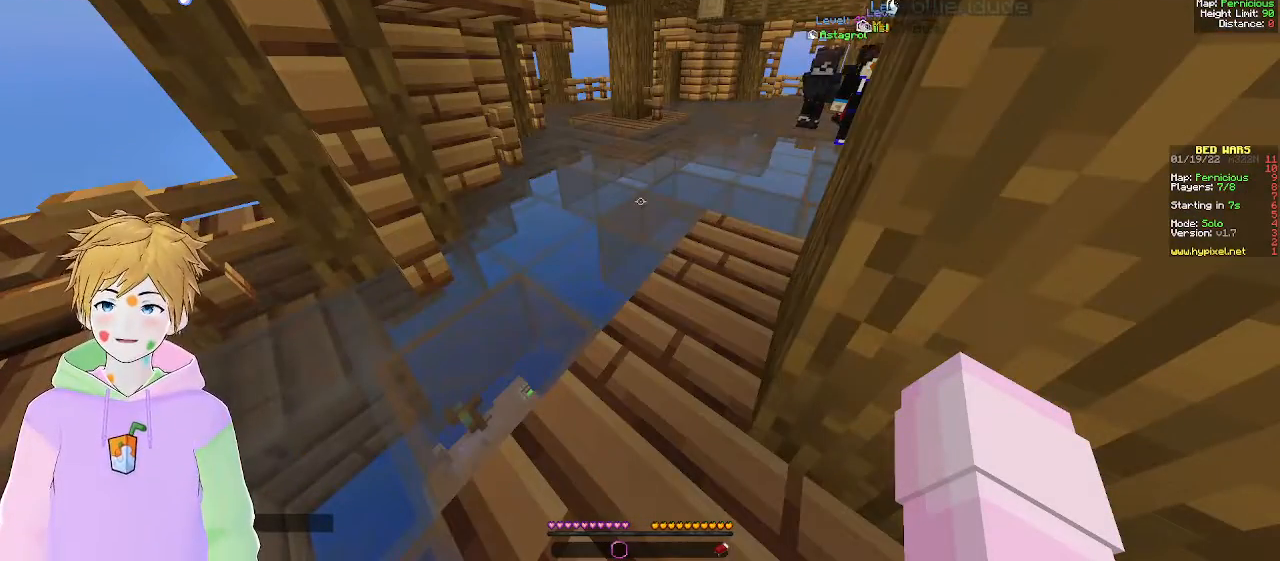
{"keys": [], "mouse": [], "events": []}
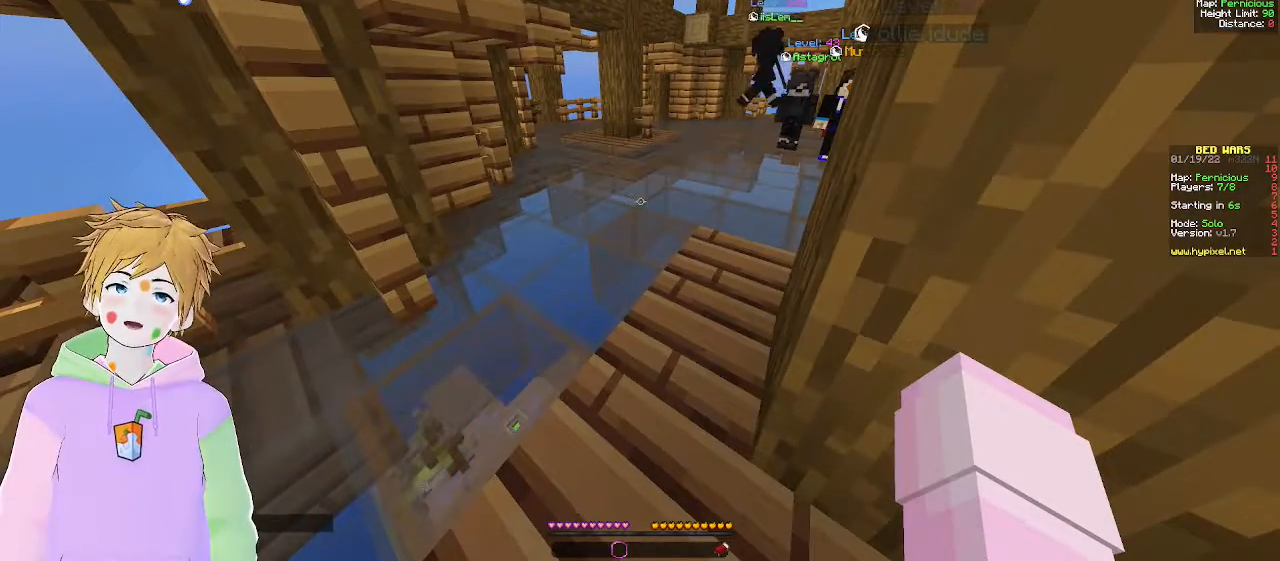
{"keys": [], "mouse": [], "events": []}
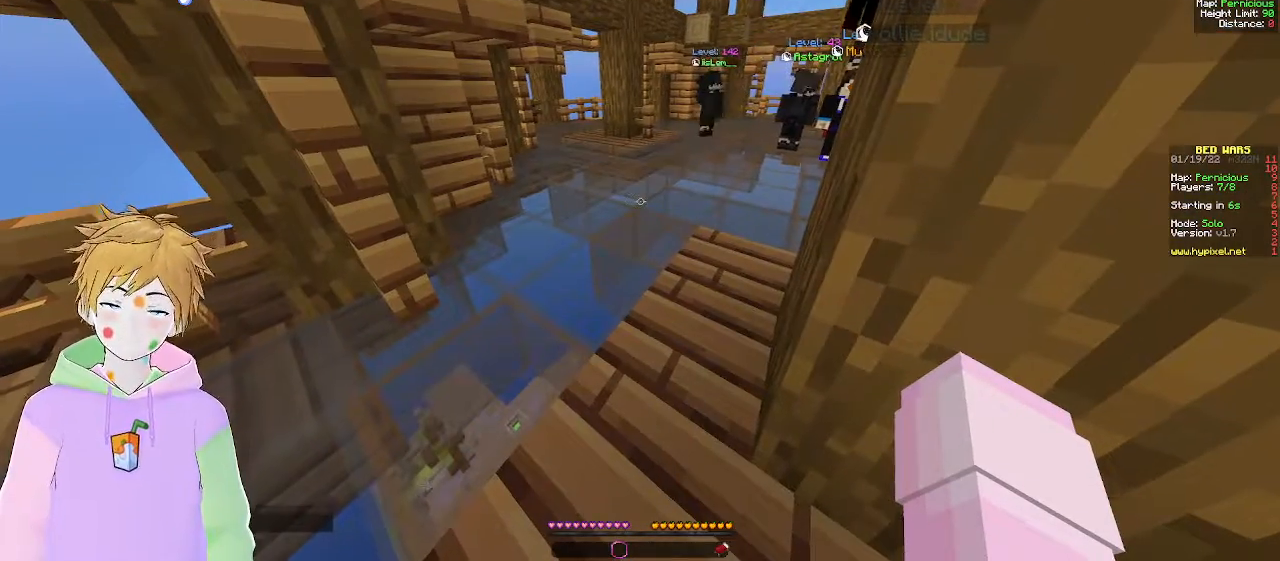
{"keys": ["w"], "mouse": [], "events": [[333, "w", "down"]]}
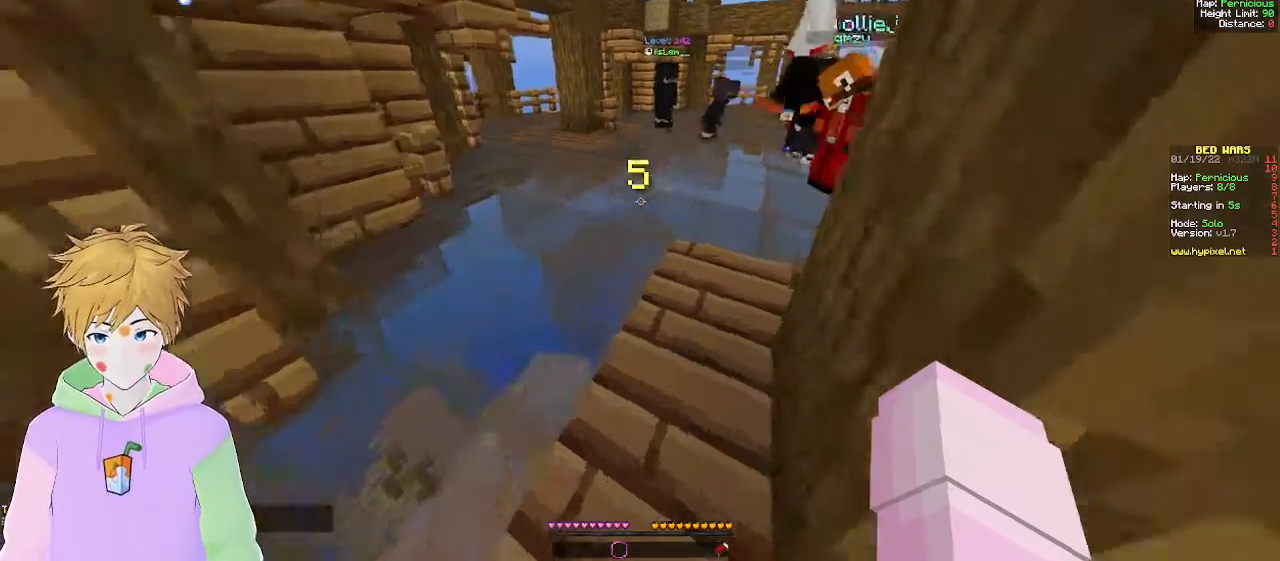
{"keys": ["d", "w"], "mouse": [], "events": [[400, "d", "down"]]}
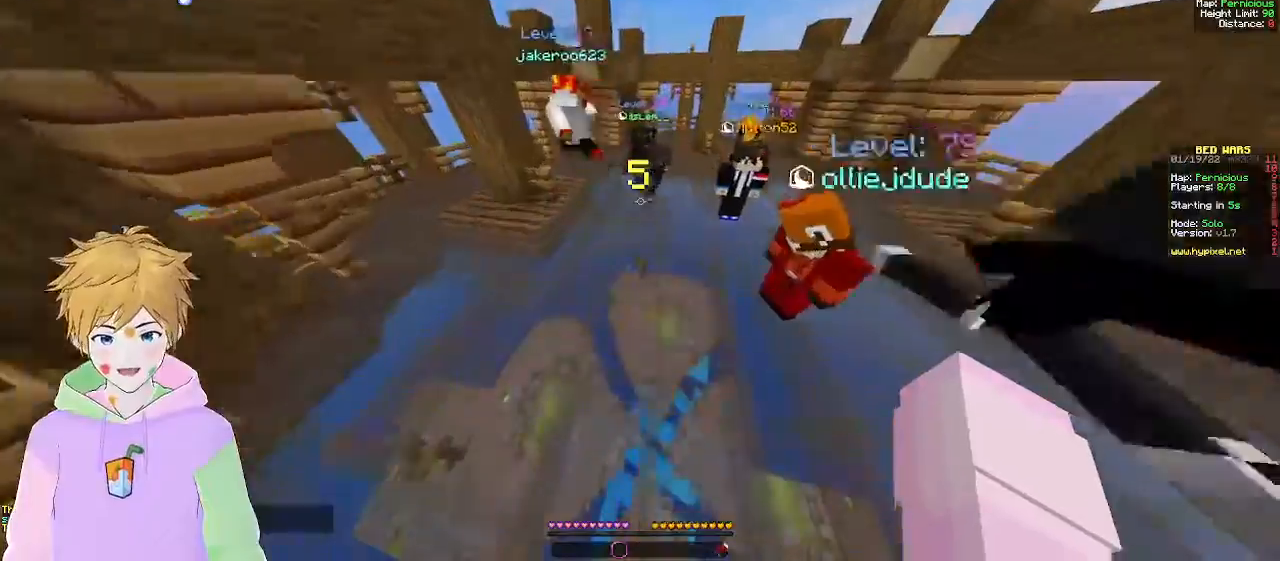
{"keys": [], "mouse": [], "events": [[250, "d", "up"], [467, "w", "up"]]}
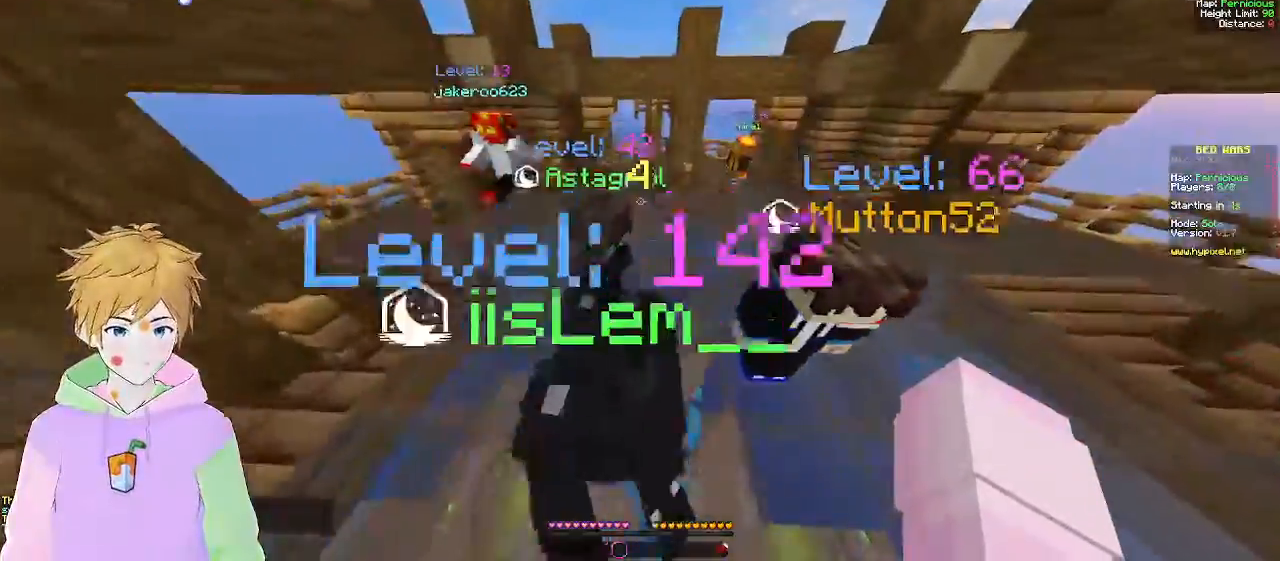
{"keys": ["a", "w"], "mouse": [], "events": [[17, "d", "down"], [100, "s", "down"], [150, "d", "up"], [283, "a", "down"], [333, "s", "up"], [417, "w", "down"]]}